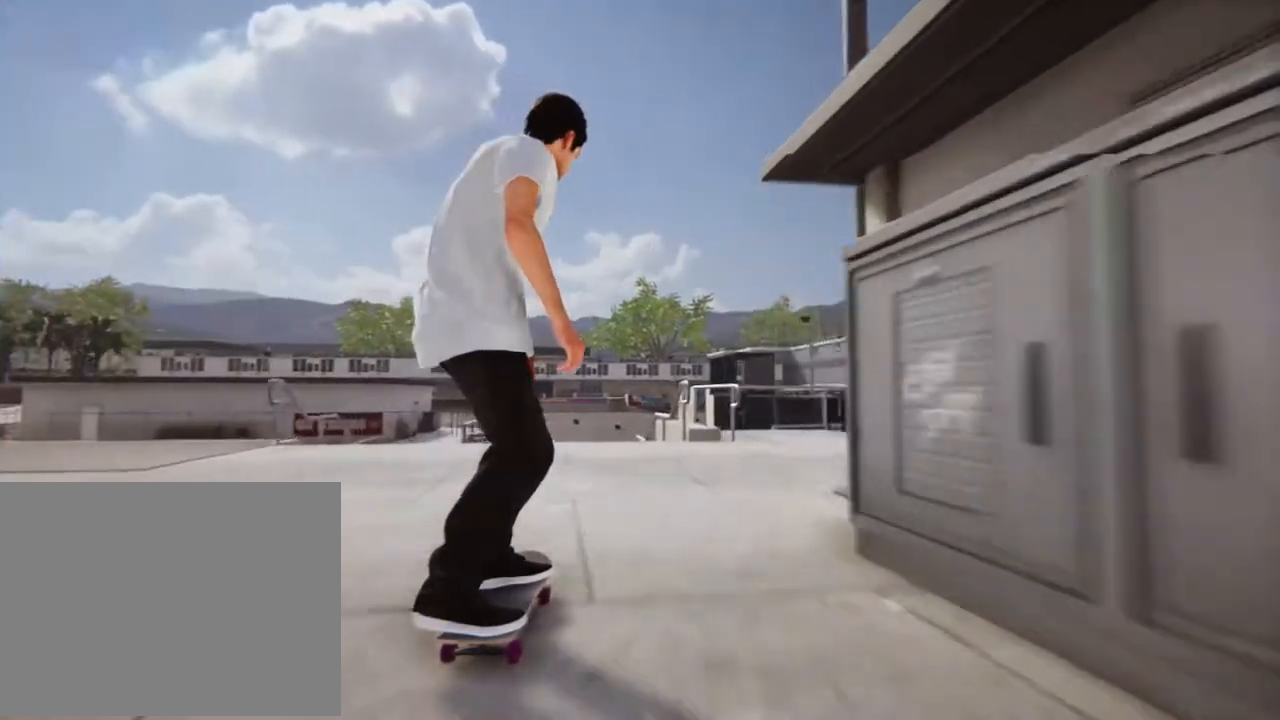
Gameplay with a controller (Xbox layout); each line is a JSON object with the inputs held at the frame after it. "events" lists button and stick changes between this image and that frame as [ms after this image, input, new state], when the widget could be followed in between. Not read: L3 R3.
{"buttons": [], "left_stick": "center", "right_stick": "down", "events": [[167, "R2", "down"], [300, "R2", "up"], [501, "right_stick", "down"]]}
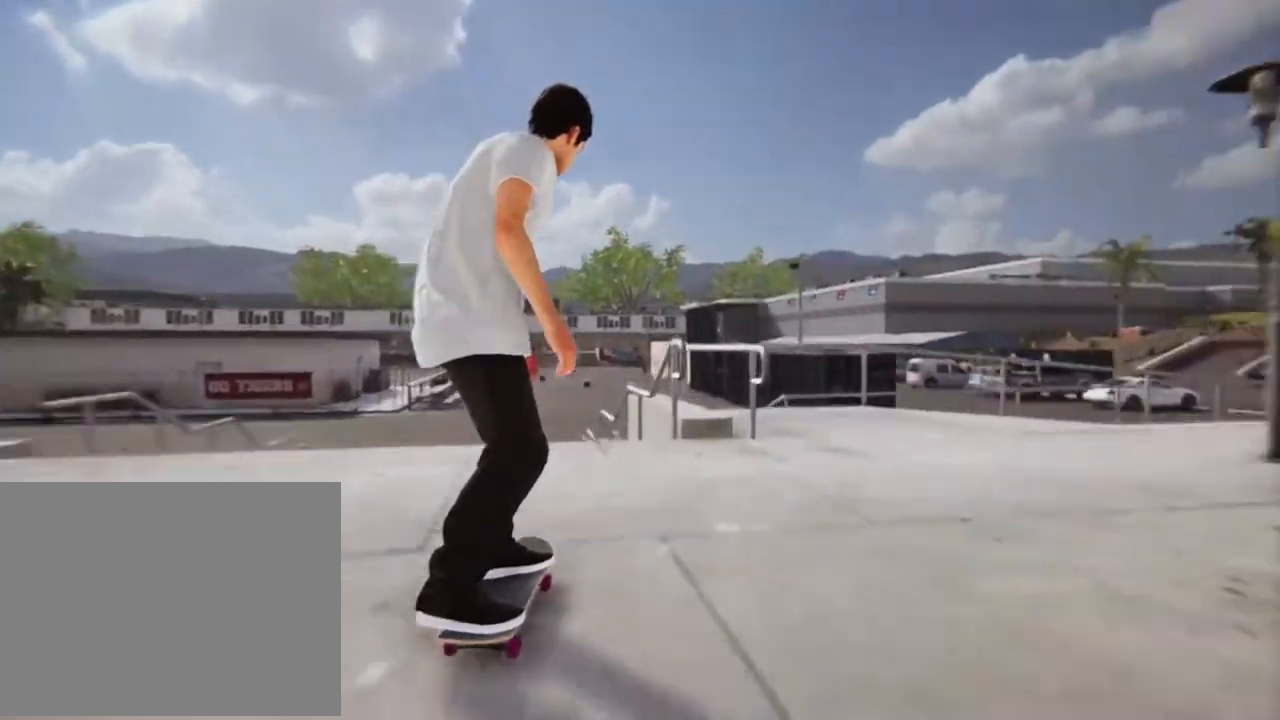
{"buttons": [], "left_stick": "center", "right_stick": "center", "events": [[300, "left_stick", "up-right"], [334, "right_stick", "left"], [401, "right_stick", "center"], [467, "left_stick", "center"]]}
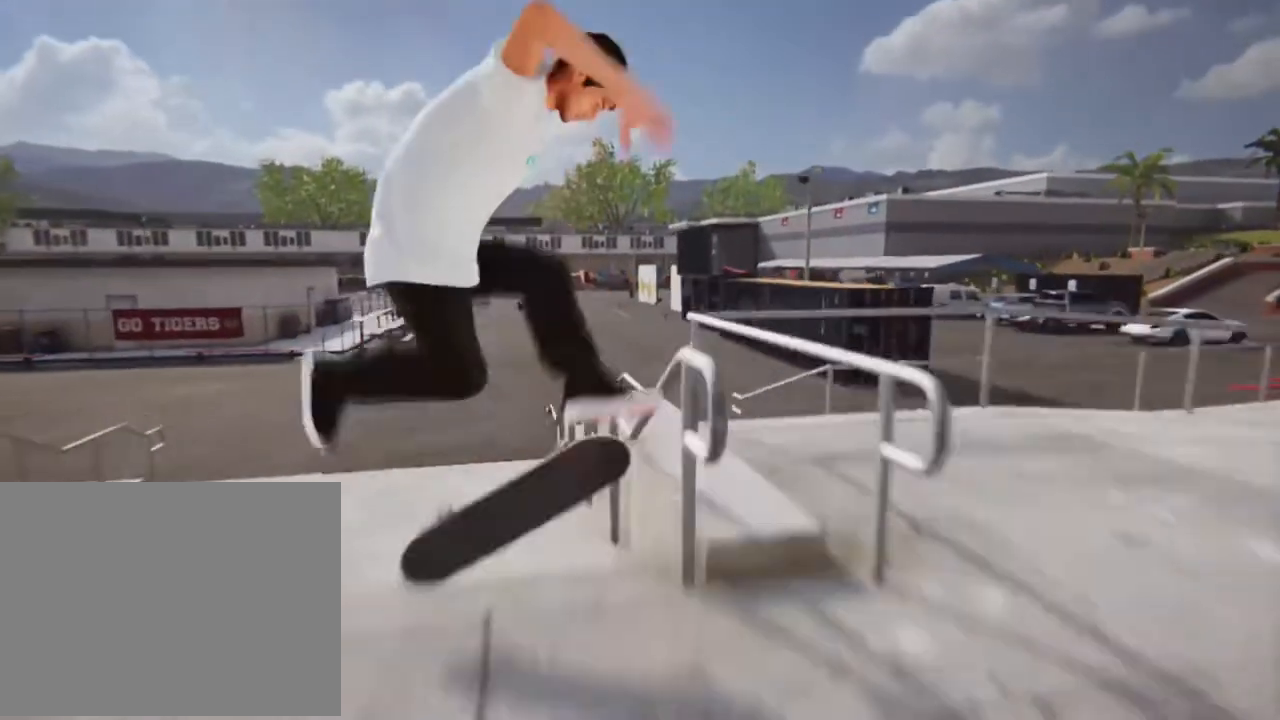
{"buttons": [], "left_stick": "center", "right_stick": "down", "events": [[33, "L1", "down"], [367, "L1", "up"], [367, "right_stick", "down"]]}
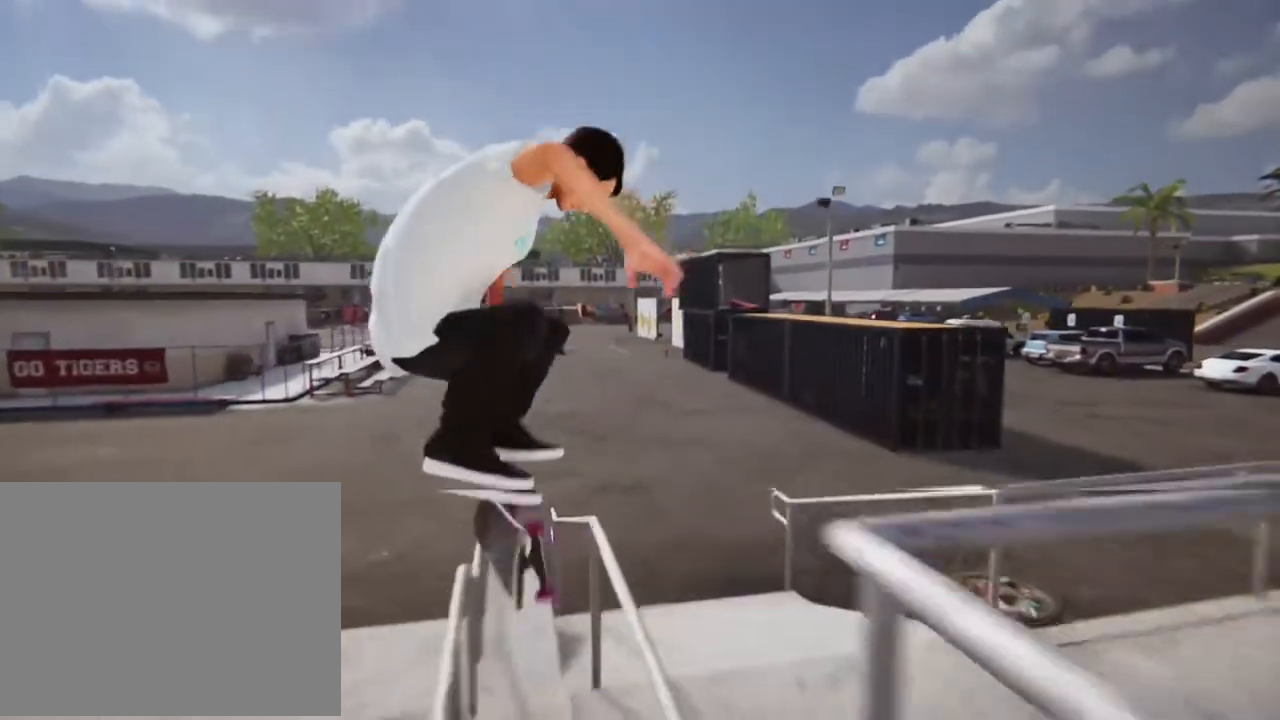
{"buttons": [], "left_stick": "center", "right_stick": "down", "events": []}
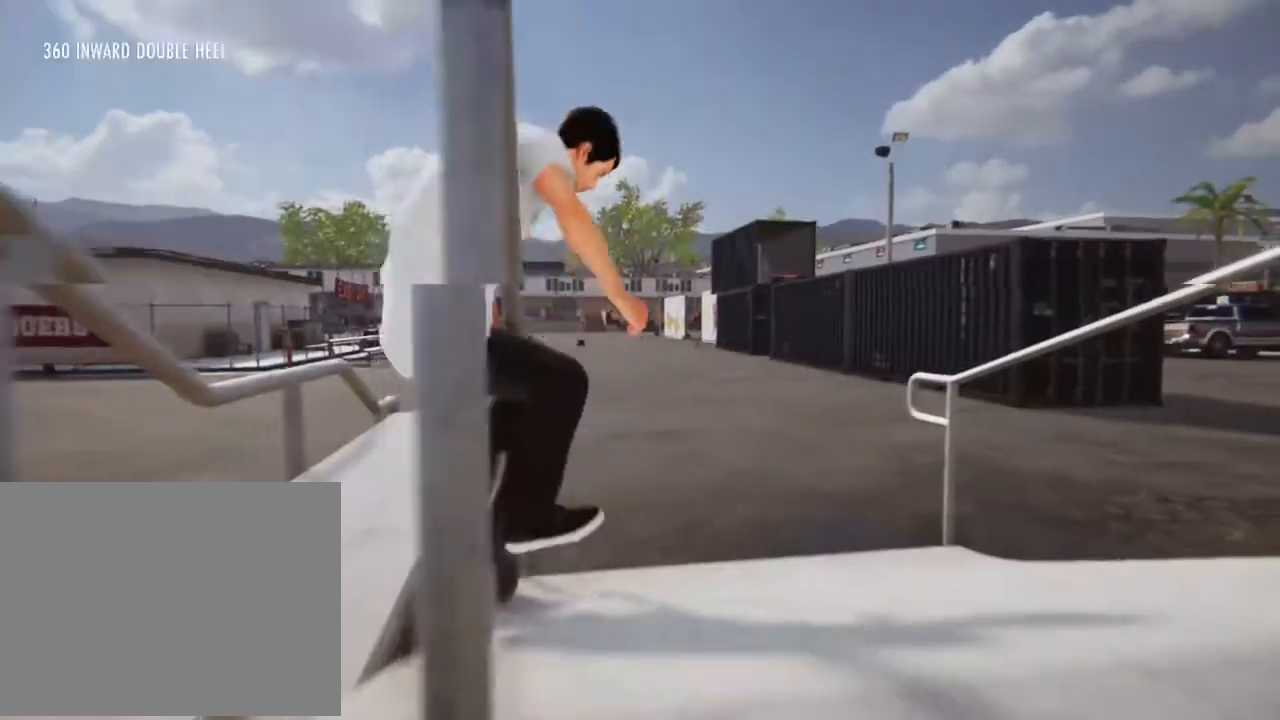
{"buttons": [], "left_stick": "center", "right_stick": "down", "events": []}
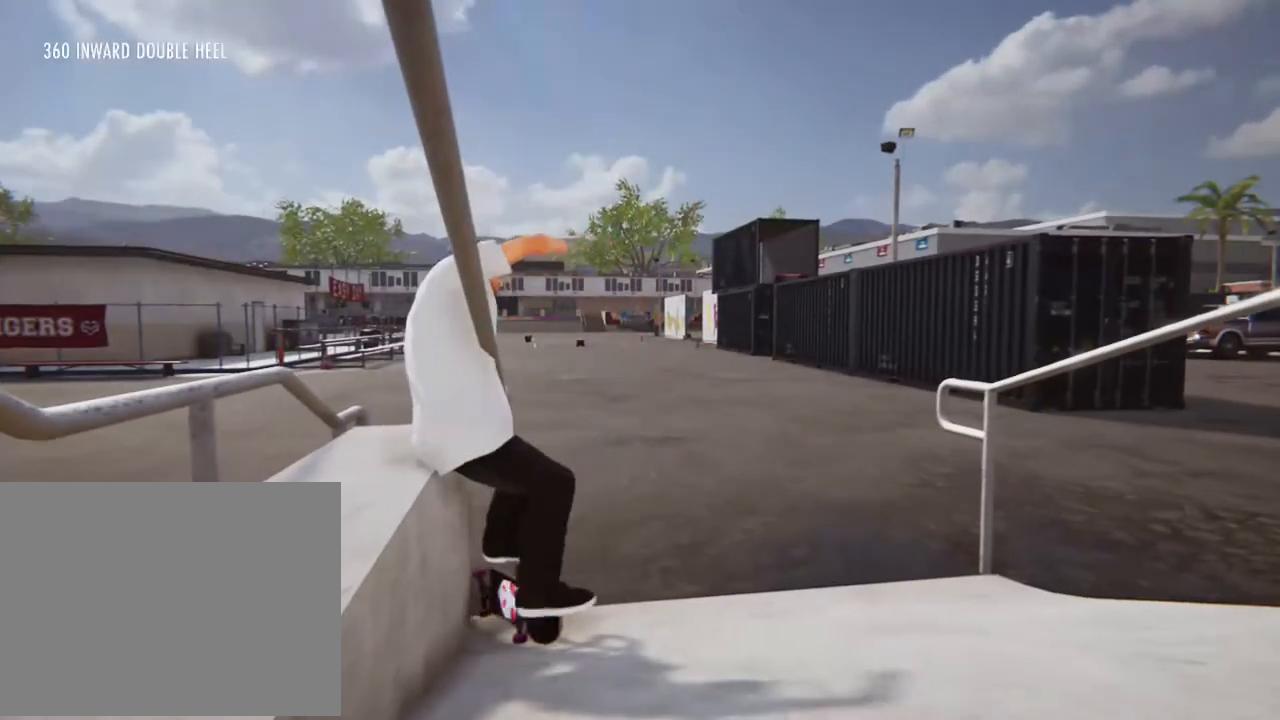
{"buttons": [], "left_stick": "center", "right_stick": "center", "events": [[133, "right_stick", "center"]]}
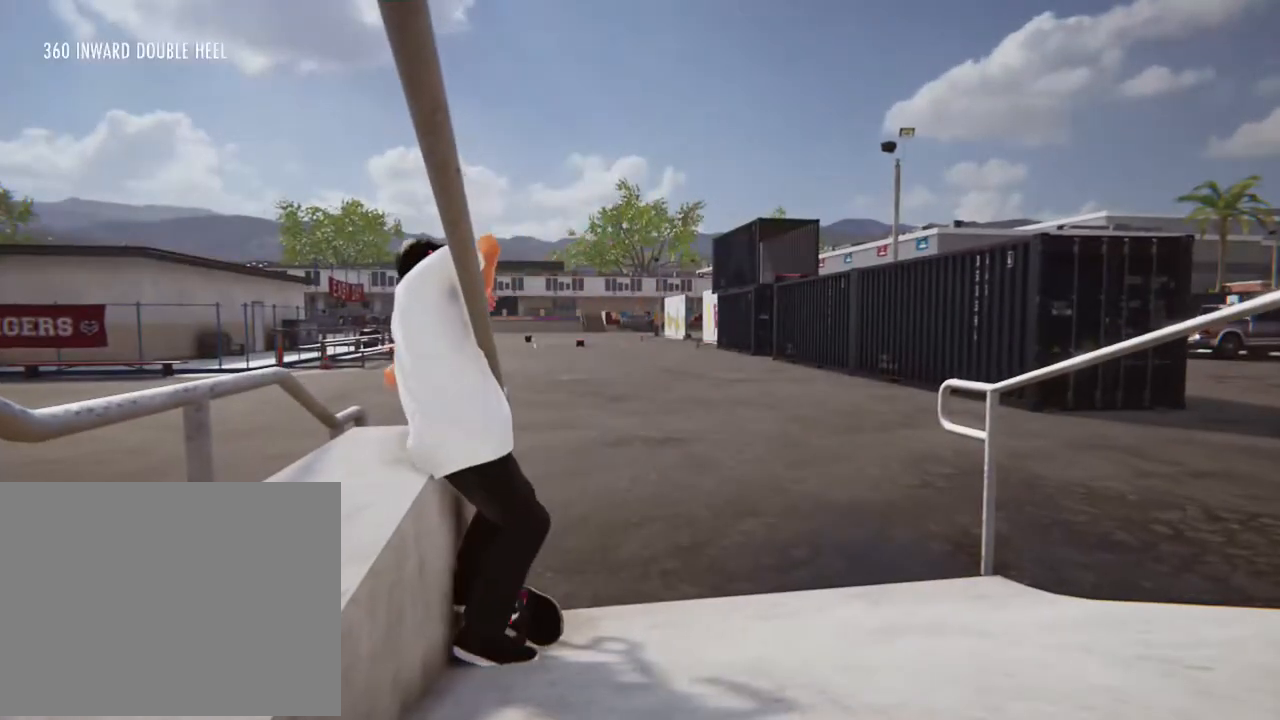
{"buttons": [], "left_stick": "center", "right_stick": "center", "events": []}
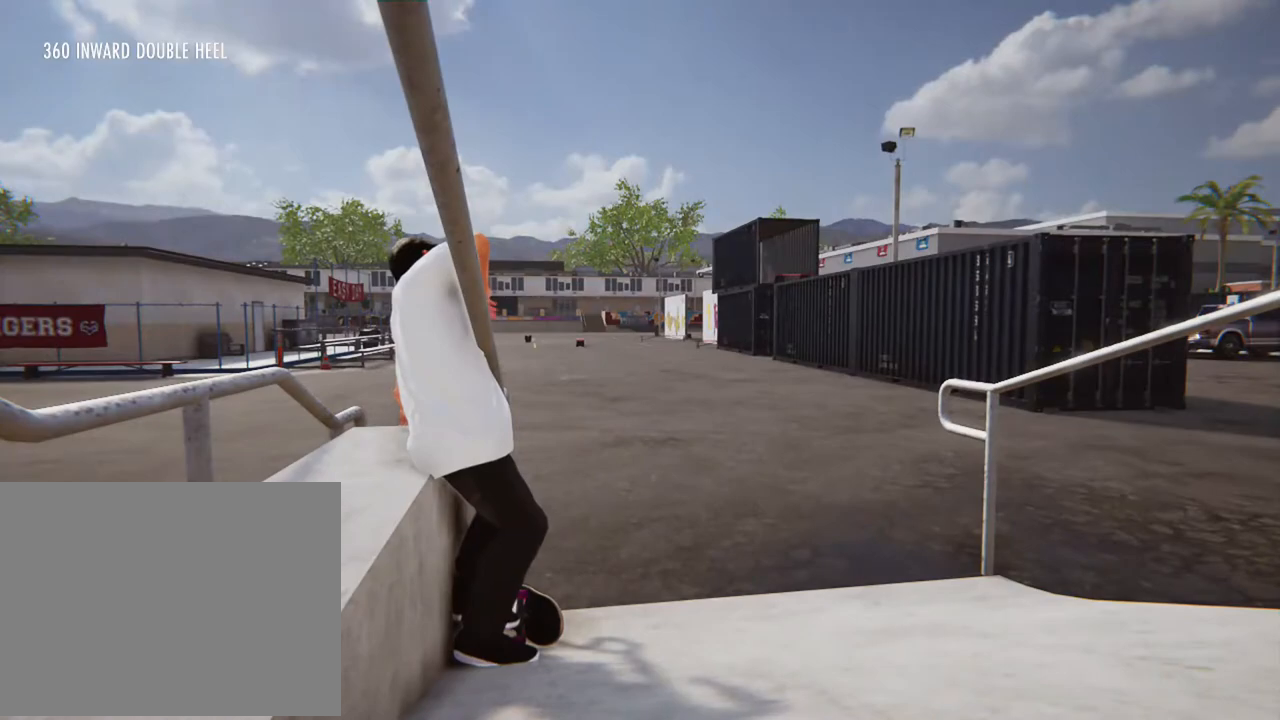
{"buttons": ["A"], "left_stick": "center", "right_stick": "center", "events": [[200, "DPAD_UP", "down"], [400, "DPAD_UP", "up"], [467, "A", "down"]]}
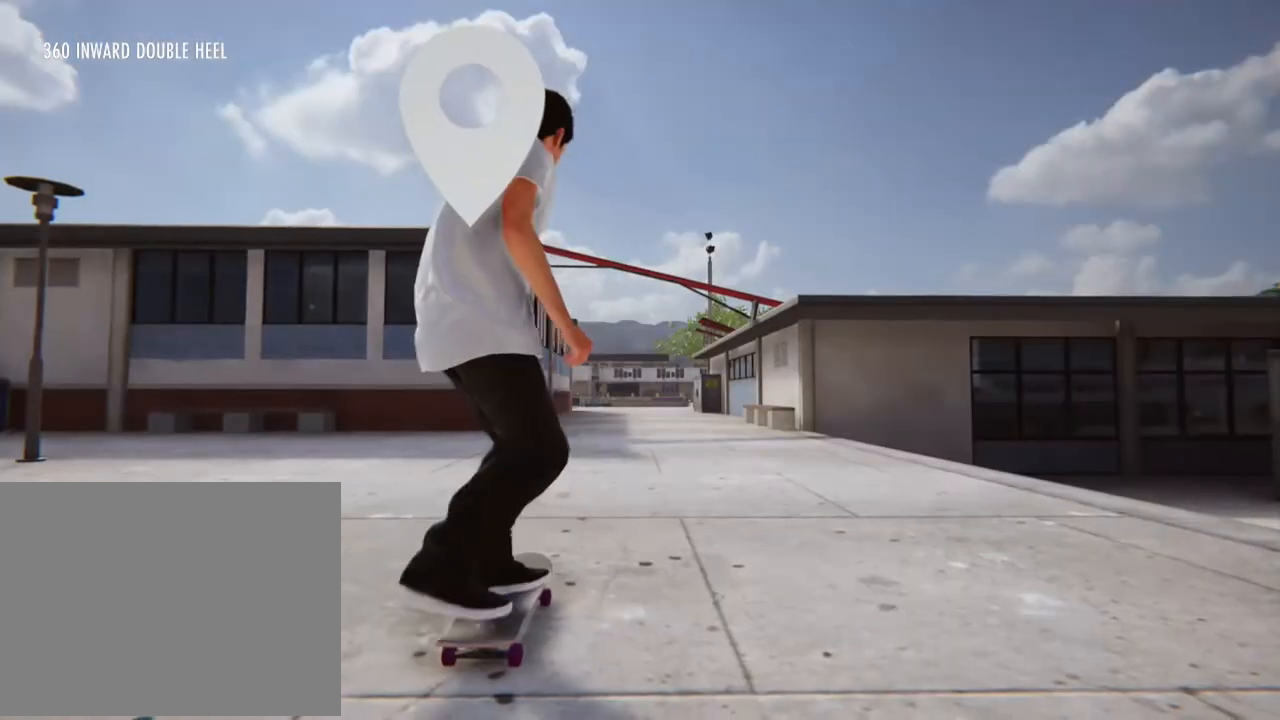
{"buttons": ["A"], "left_stick": "center", "right_stick": "center", "events": []}
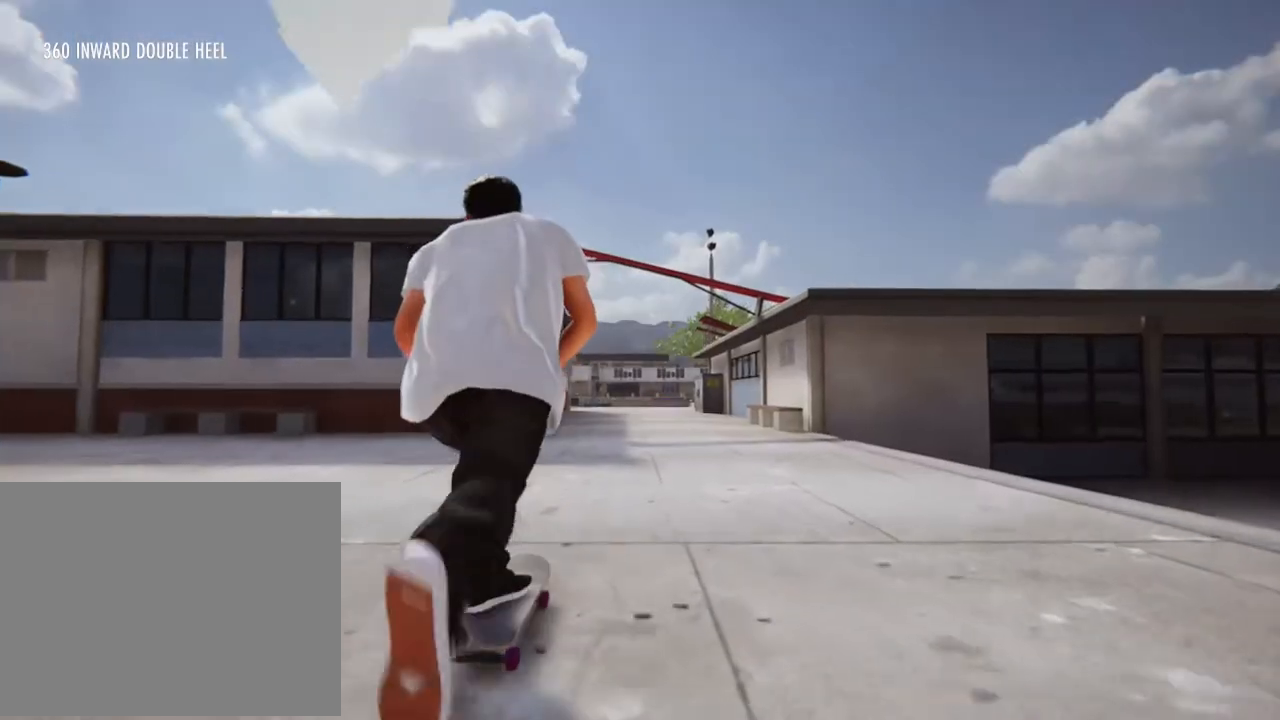
{"buttons": ["A"], "left_stick": "center", "right_stick": "center", "events": []}
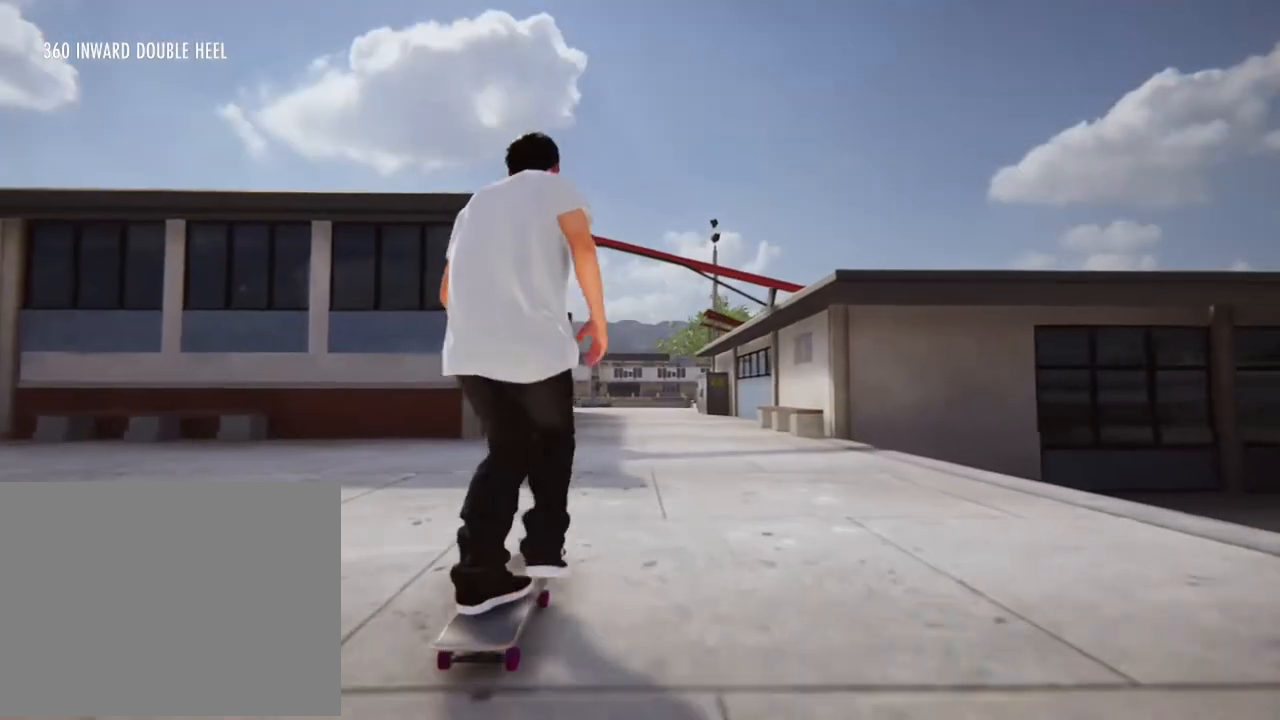
{"buttons": [], "left_stick": "center", "right_stick": "center", "events": [[301, "A", "up"]]}
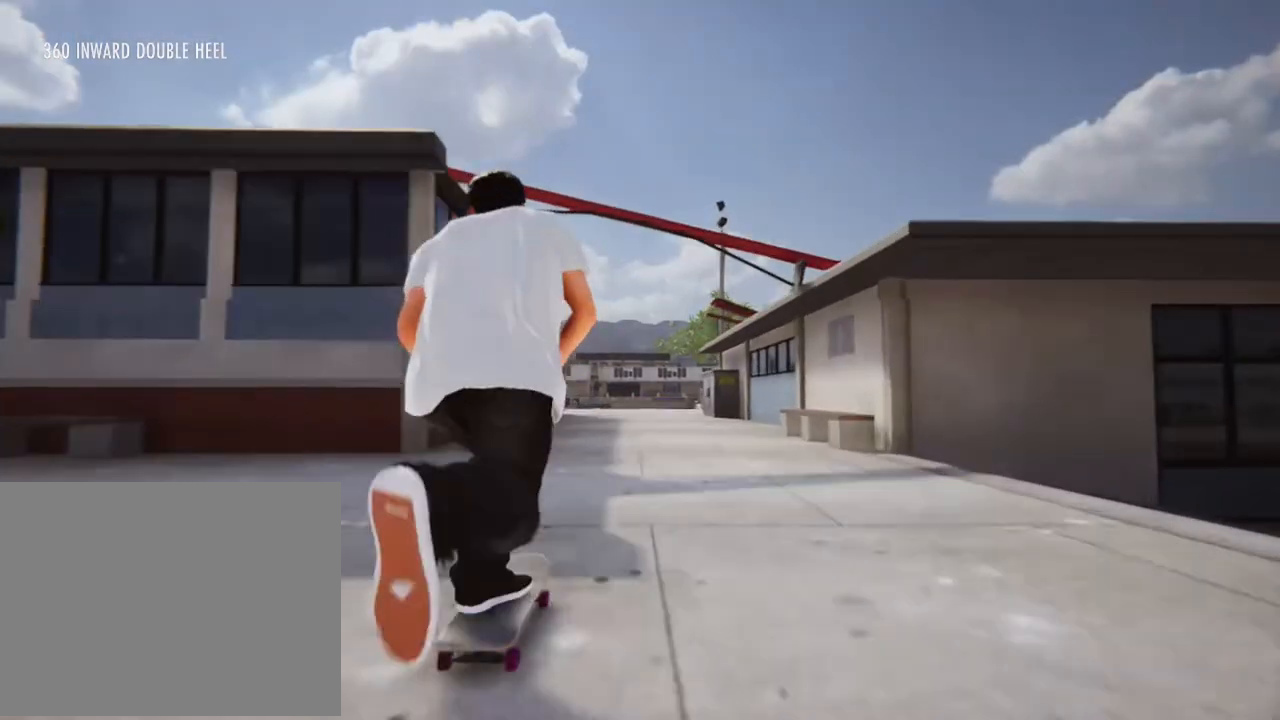
{"buttons": [], "left_stick": "center", "right_stick": "down", "events": [[101, "right_stick", "down"]]}